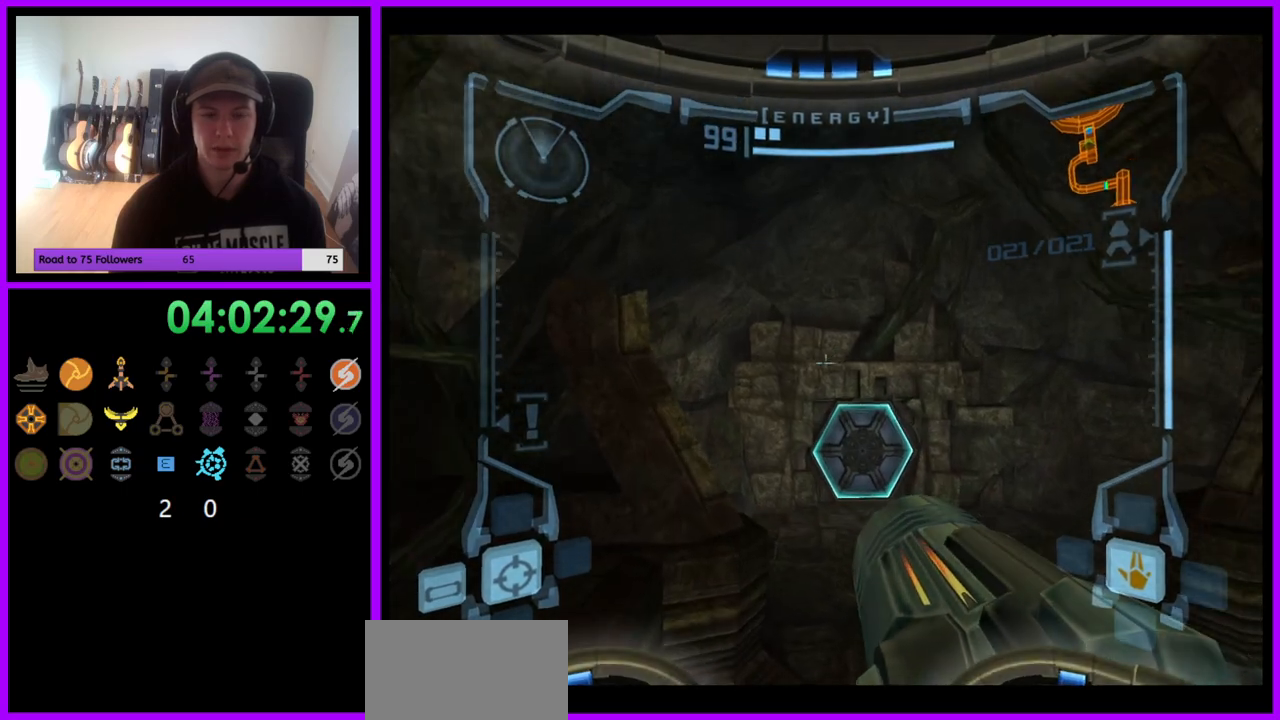
Gameplay with a controller (Nintendo layout); each line is a JSON object with the inputs held at the frame after it. "events" lists button and stick changes between this image and that frame as [ms after this image, input, new state], when the widget could be followed in between. Not read: L3 R3.
{"buttons": ["L1"], "left_stick": "up-right", "right_stick": "center", "events": [[117, "left_stick", "up"], [400, "left_stick", "up-right"], [450, "A", "down"], [500, "A", "up"]]}
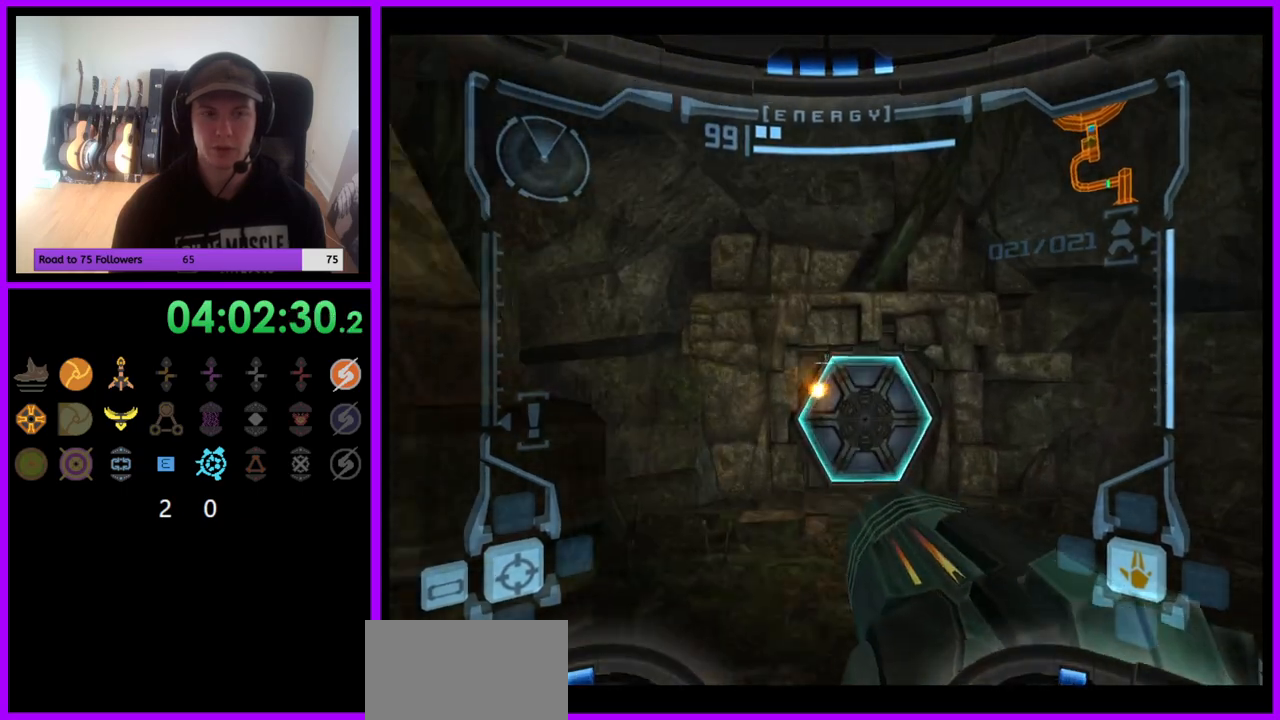
{"buttons": ["L1"], "left_stick": "up", "right_stick": "center", "events": [[83, "A", "down"], [150, "A", "up"], [183, "left_stick", "up"], [233, "A", "down"], [283, "A", "up"], [383, "A", "down"], [433, "A", "up"]]}
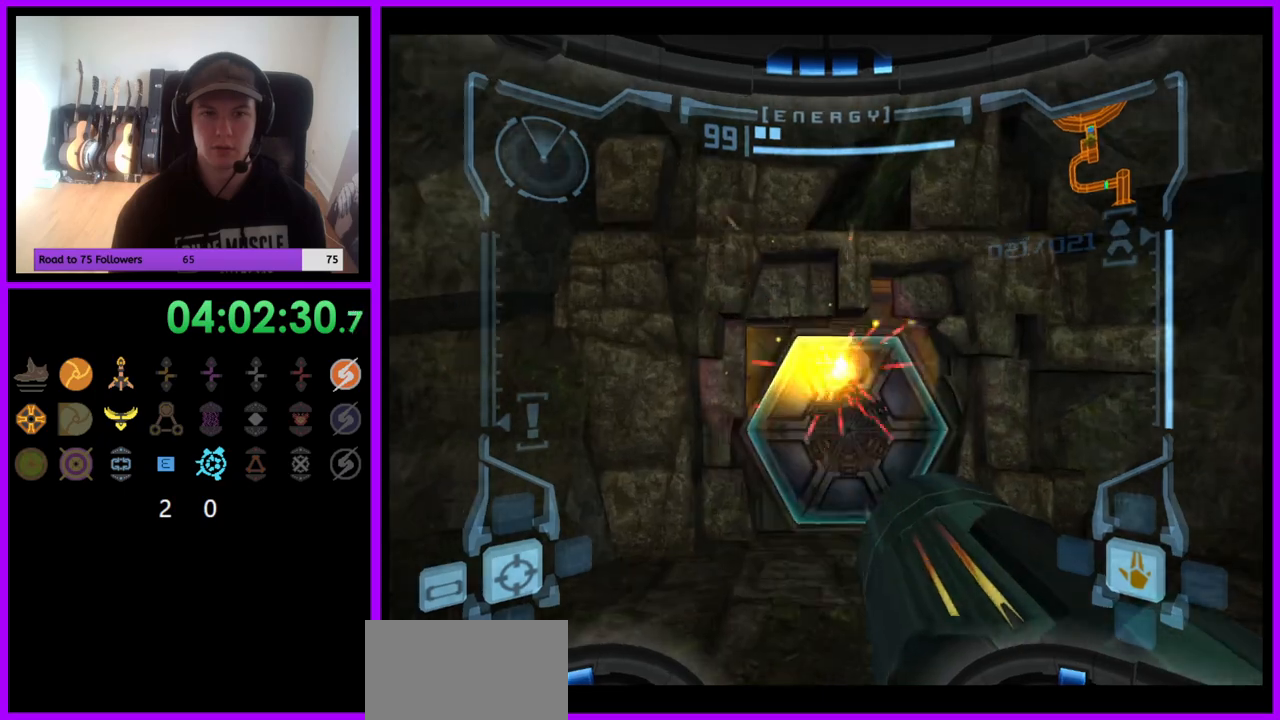
{"buttons": ["L1"], "left_stick": "up", "right_stick": "center", "events": [[150, "L1", "up"], [483, "L1", "down"]]}
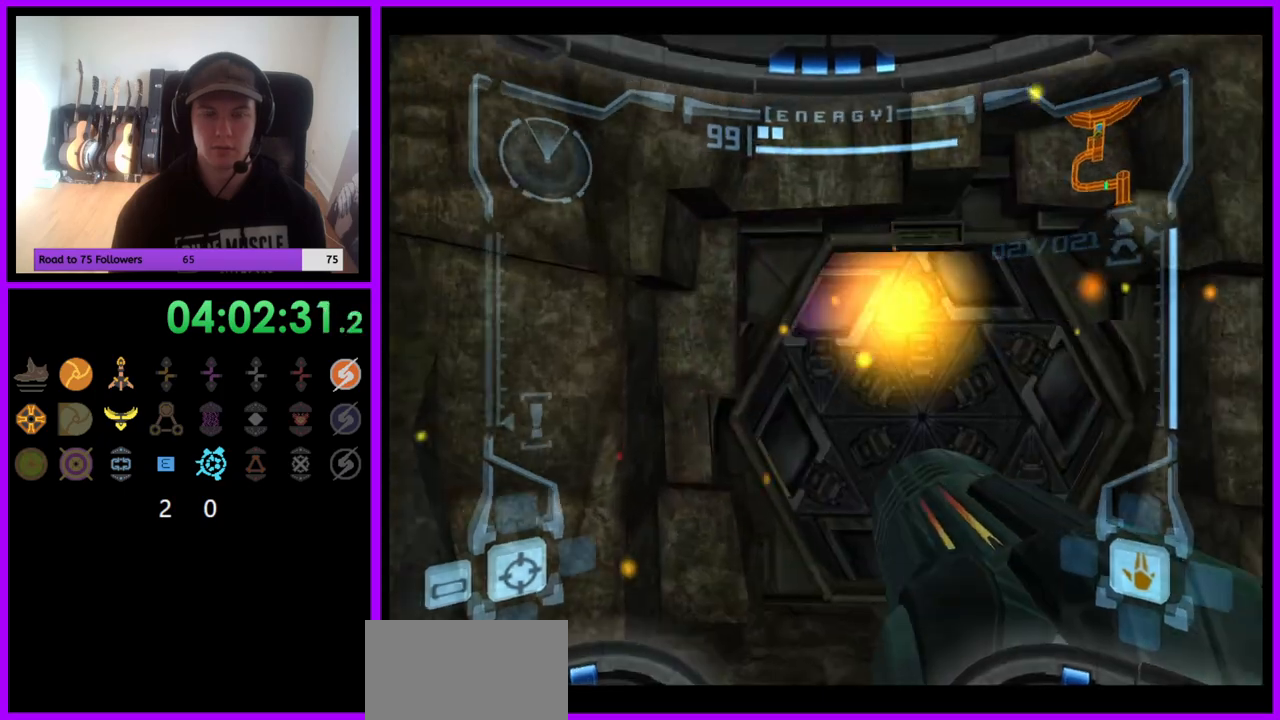
{"buttons": ["L1"], "left_stick": "up", "right_stick": "center", "events": []}
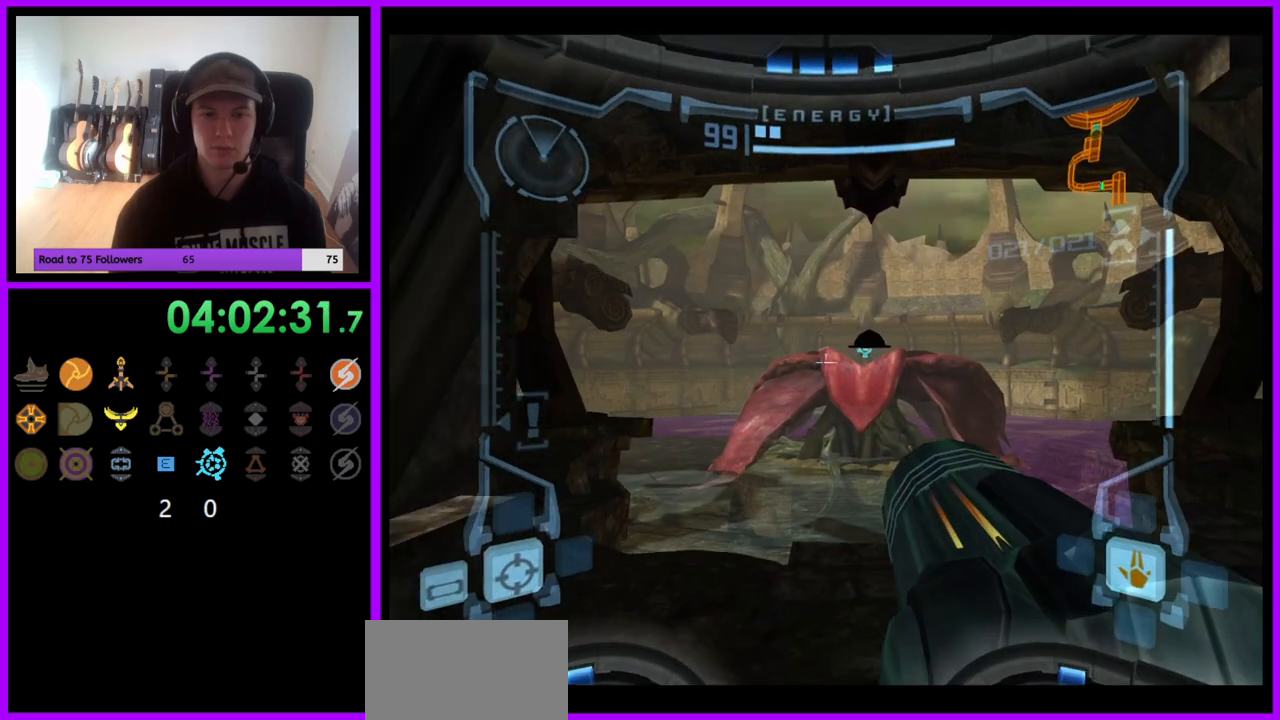
{"buttons": ["L1"], "left_stick": "center", "right_stick": "center", "events": [[383, "left_stick", "center"]]}
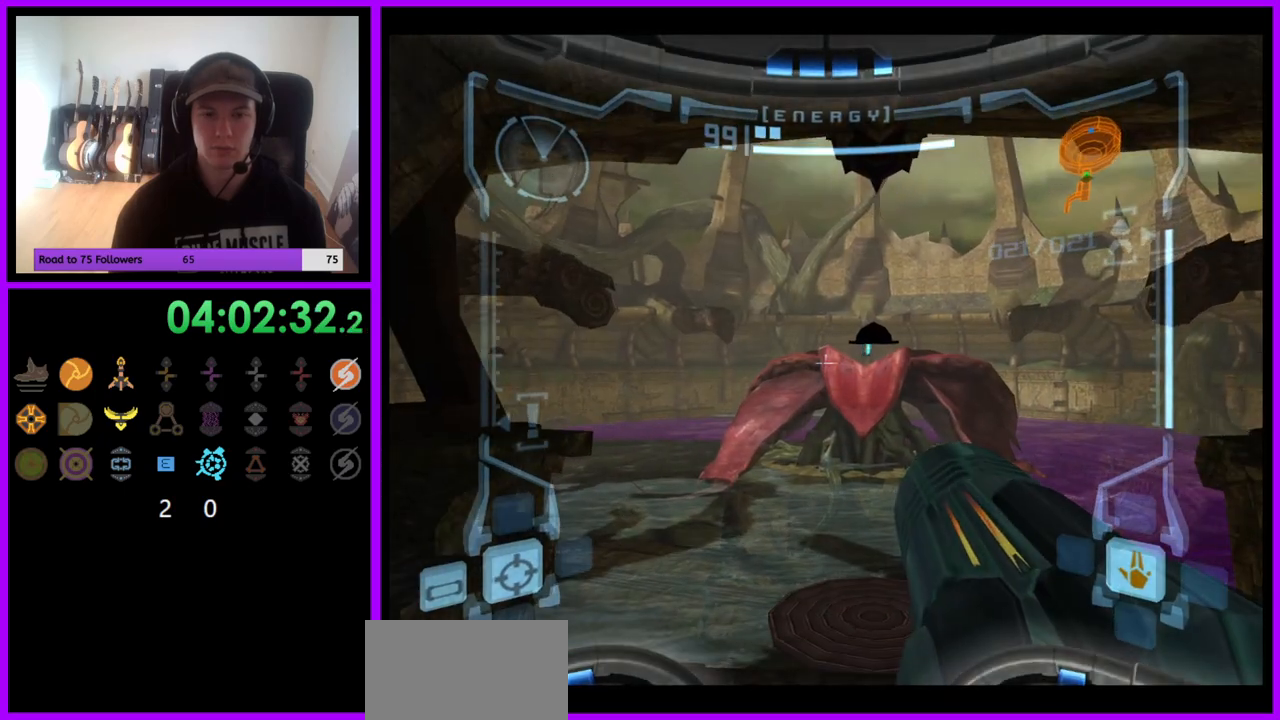
{"buttons": ["L1"], "left_stick": "center", "right_stick": "center", "events": []}
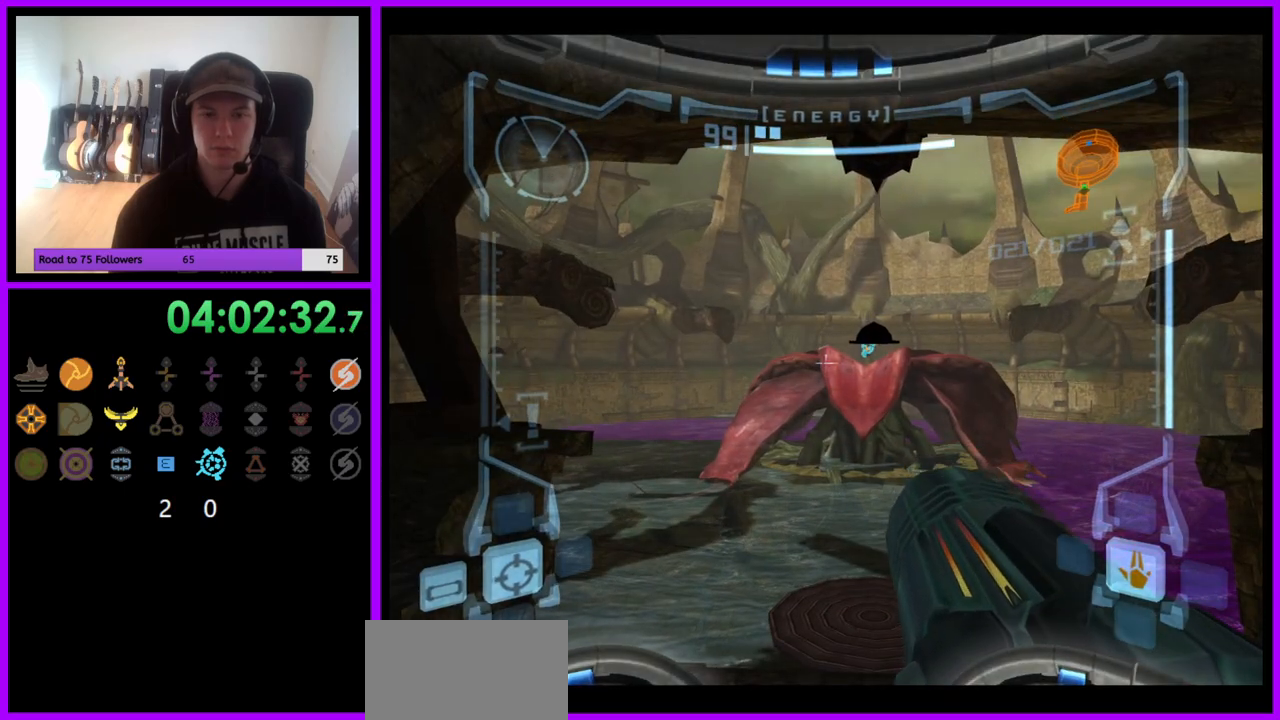
{"buttons": ["L1"], "left_stick": "up", "right_stick": "center", "events": [[50, "left_stick", "up-left"], [250, "left_stick", "center"], [483, "left_stick", "up"]]}
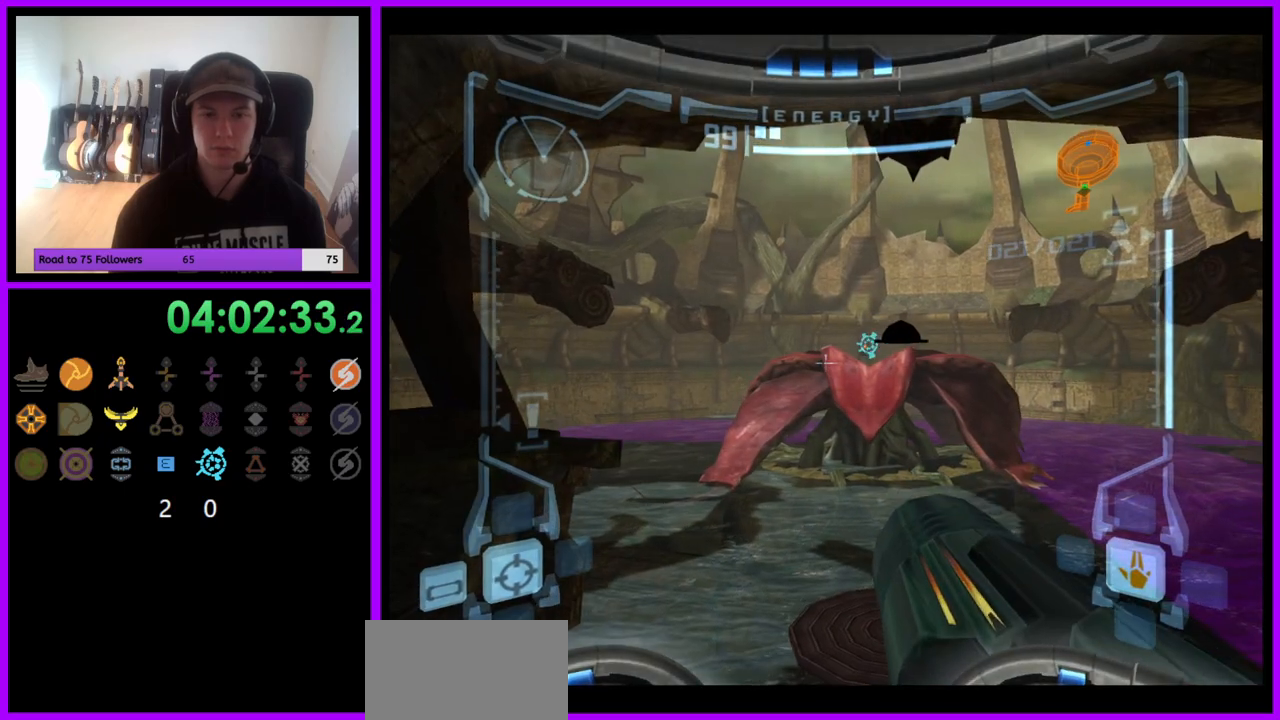
{"buttons": ["L1"], "left_stick": "up", "right_stick": "center", "events": [[167, "B", "down"], [267, "B", "up"]]}
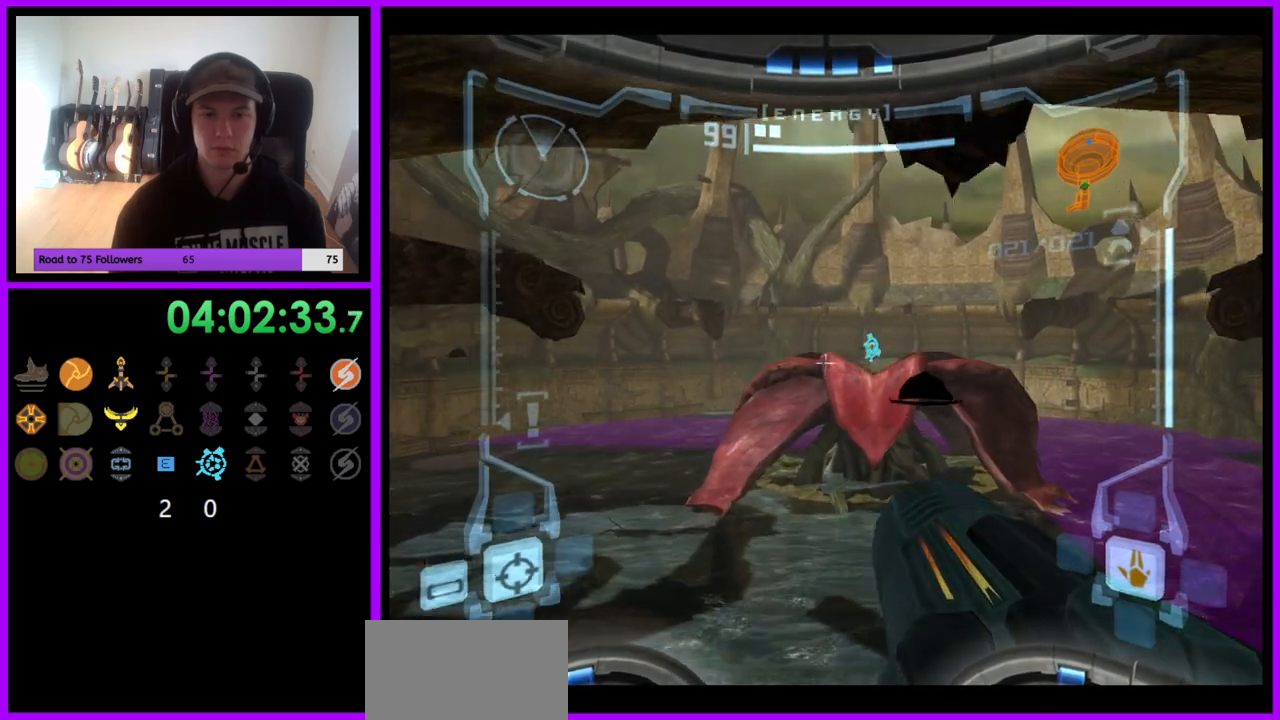
{"buttons": [], "left_stick": "up", "right_stick": "center", "events": [[150, "L1", "up"]]}
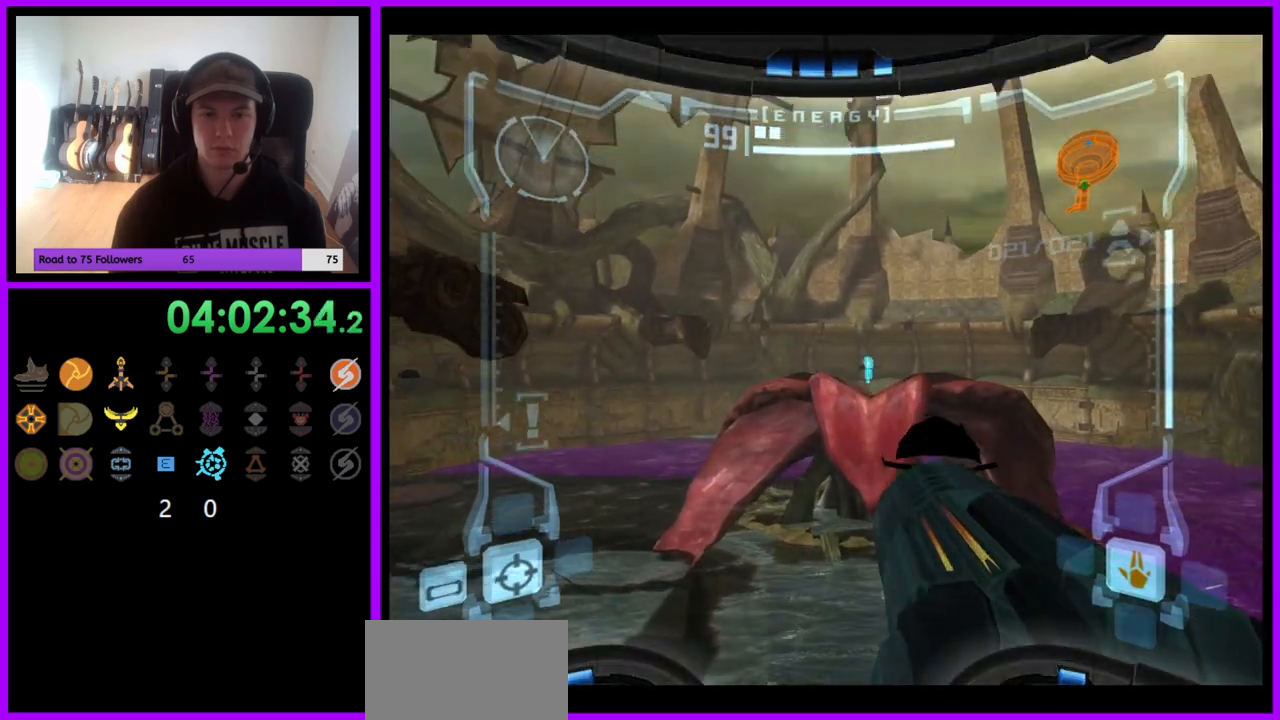
{"buttons": [], "left_stick": "up", "right_stick": "center", "events": []}
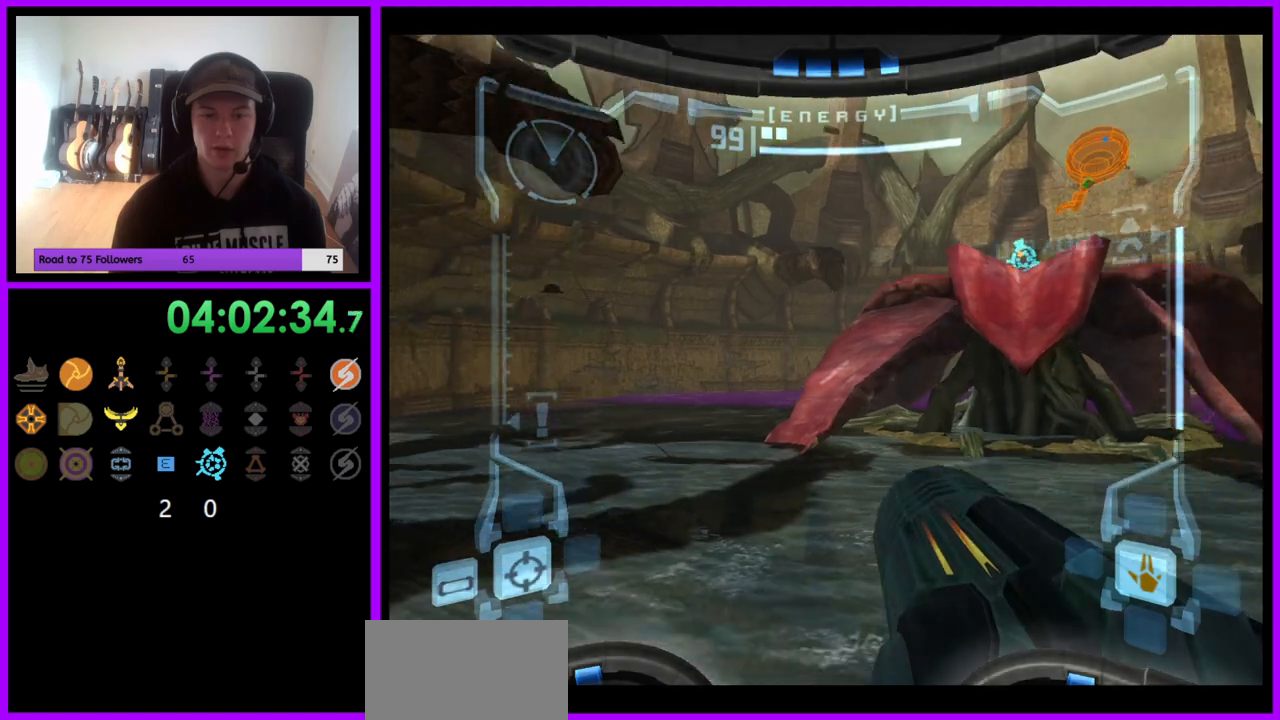
{"buttons": [], "left_stick": "center", "right_stick": "center", "events": [[233, "left_stick", "center"]]}
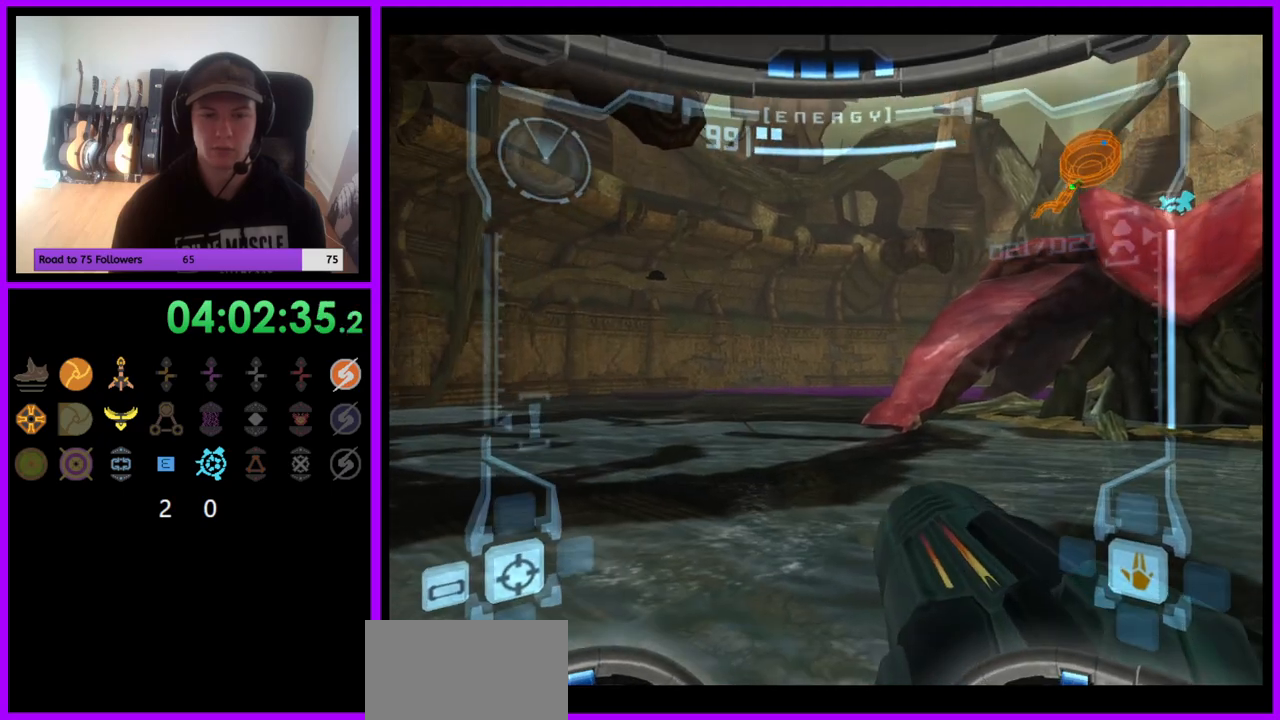
{"buttons": ["L1"], "left_stick": "up-left", "right_stick": "center", "events": [[133, "L1", "down"], [150, "left_stick", "up-left"], [183, "B", "down"], [267, "B", "up"]]}
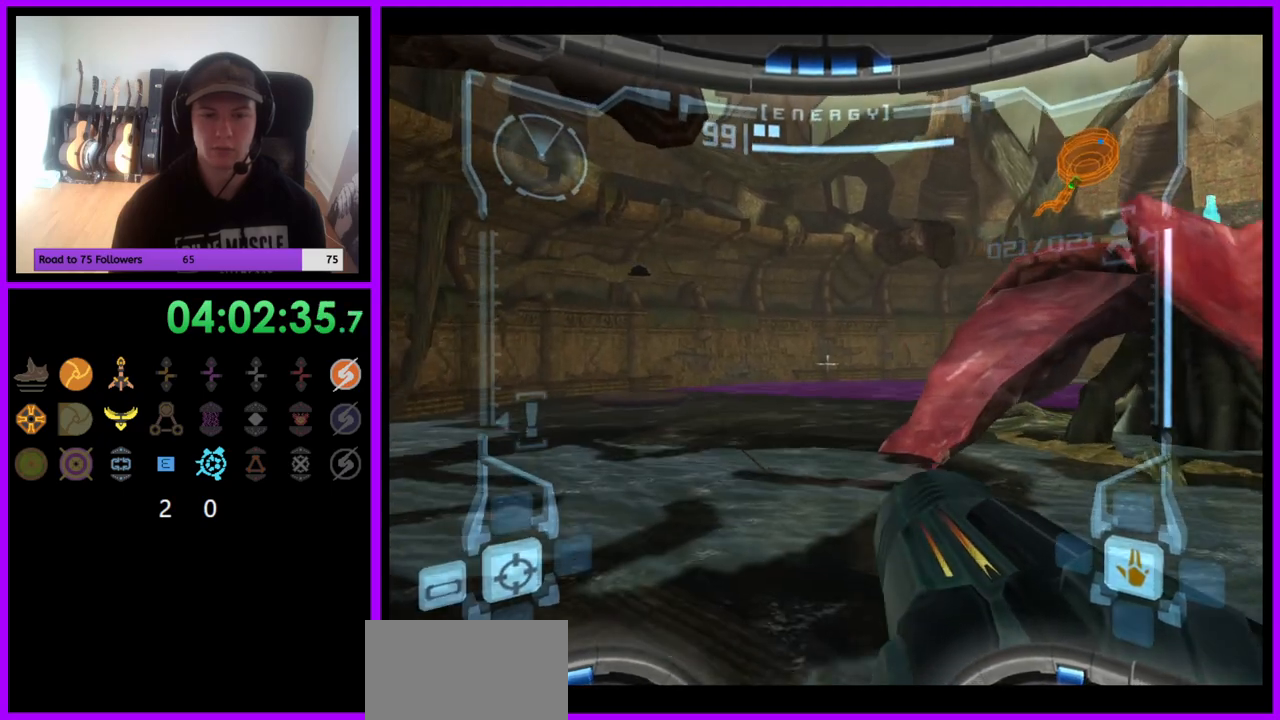
{"buttons": ["L1"], "left_stick": "up-left", "right_stick": "center", "events": []}
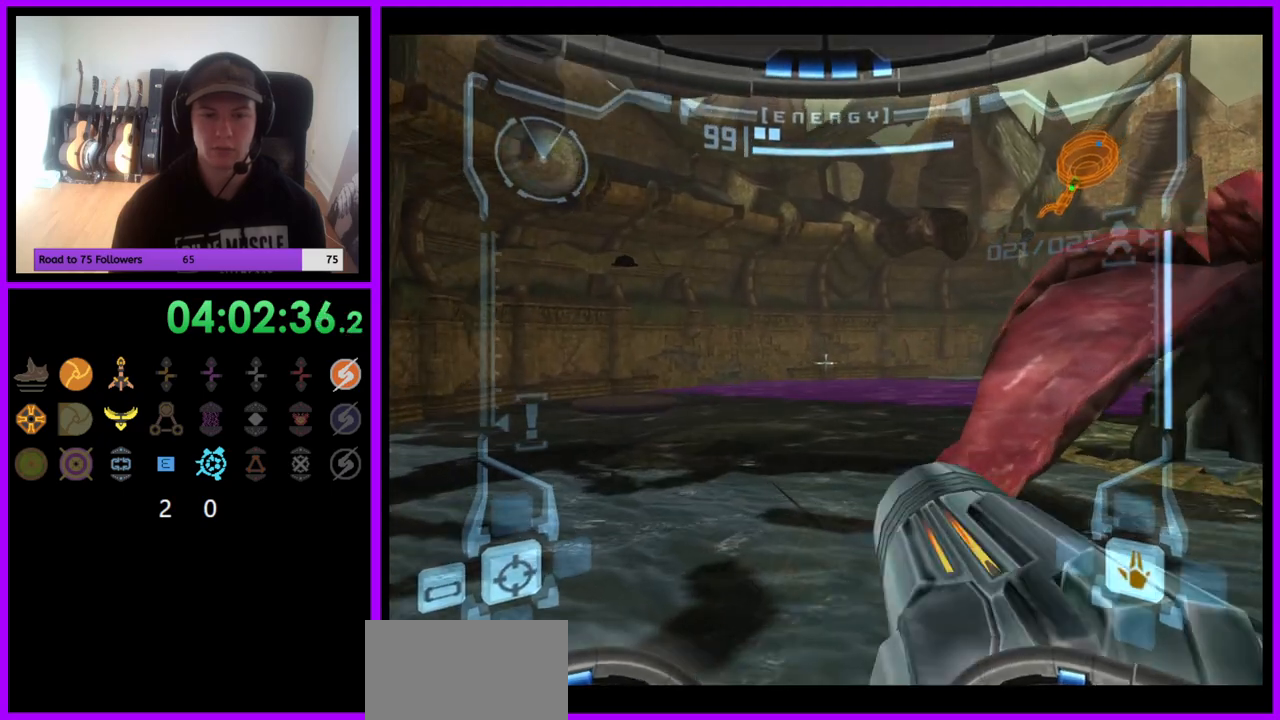
{"buttons": ["L1"], "left_stick": "up-left", "right_stick": "center", "events": []}
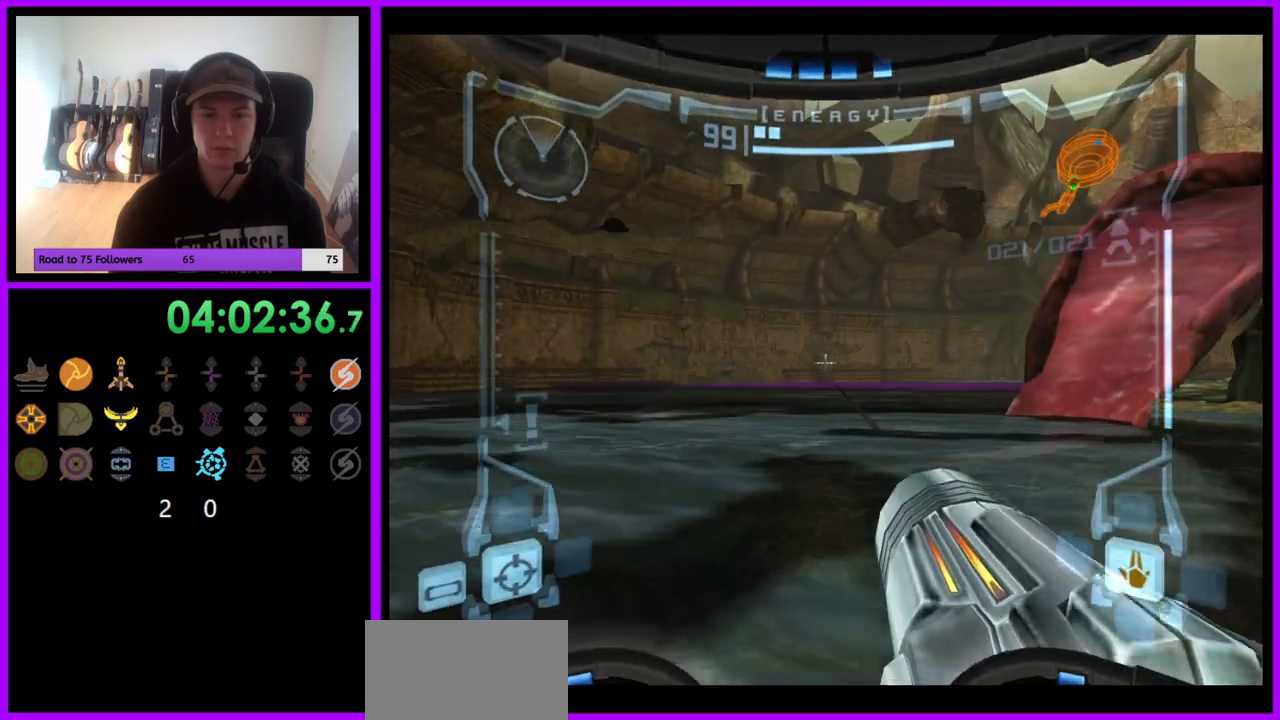
{"buttons": [], "left_stick": "right", "right_stick": "center", "events": [[17, "left_stick", "up"], [183, "L1", "up"], [233, "left_stick", "up-right"], [400, "left_stick", "right"]]}
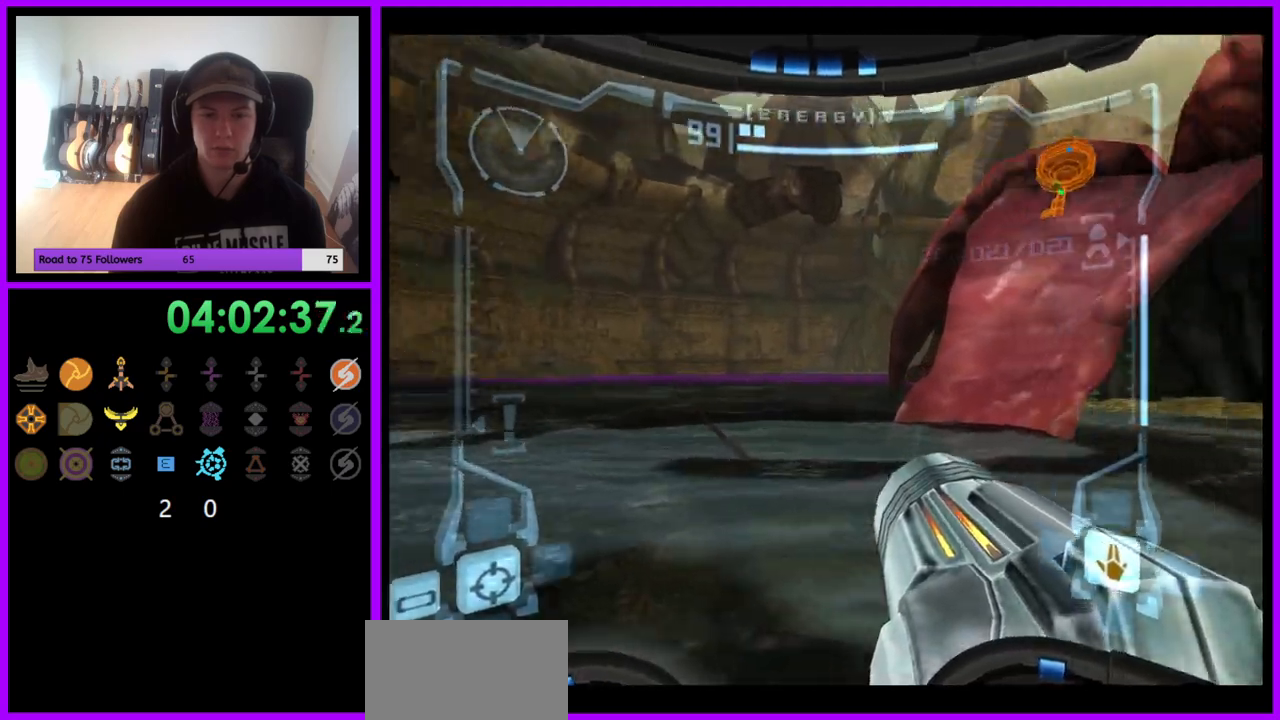
{"buttons": ["L1"], "left_stick": "up", "right_stick": "center", "events": [[183, "left_stick", "center"], [267, "L1", "down"], [367, "left_stick", "up"]]}
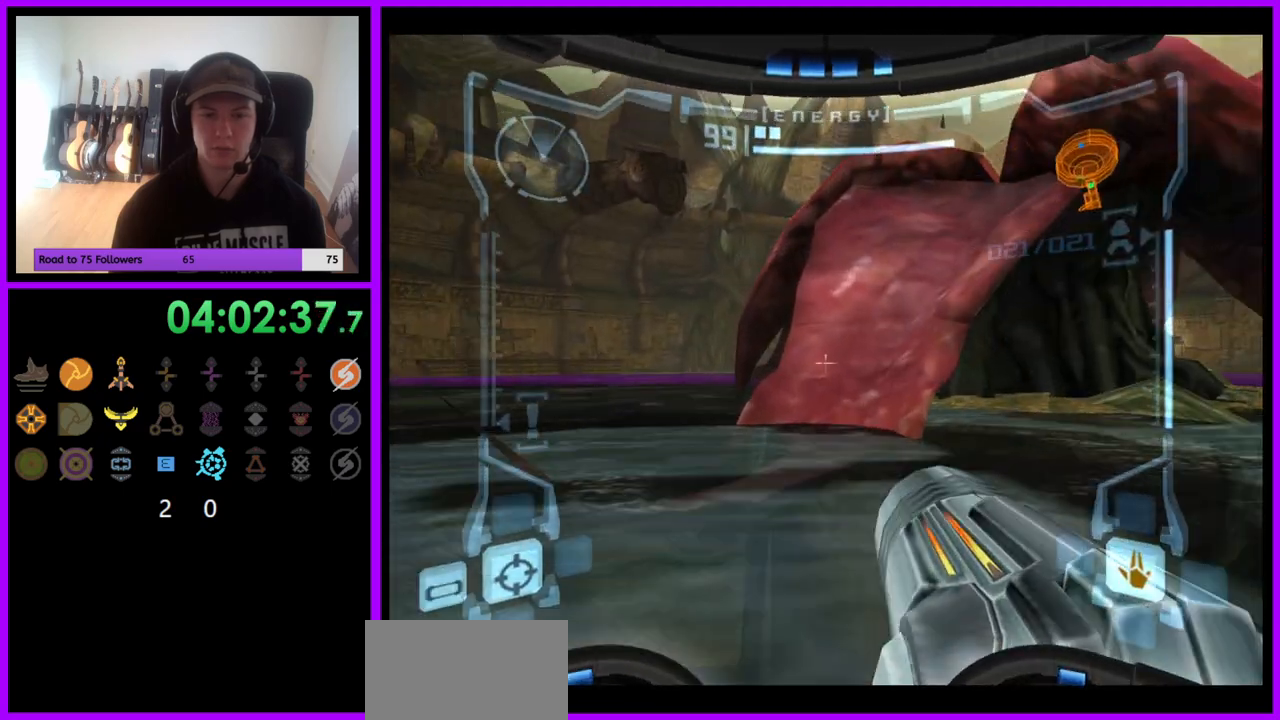
{"buttons": ["L1"], "left_stick": "down", "right_stick": "center", "events": [[67, "left_stick", "center"], [167, "left_stick", "down"], [300, "left_stick", "center"], [433, "left_stick", "down"]]}
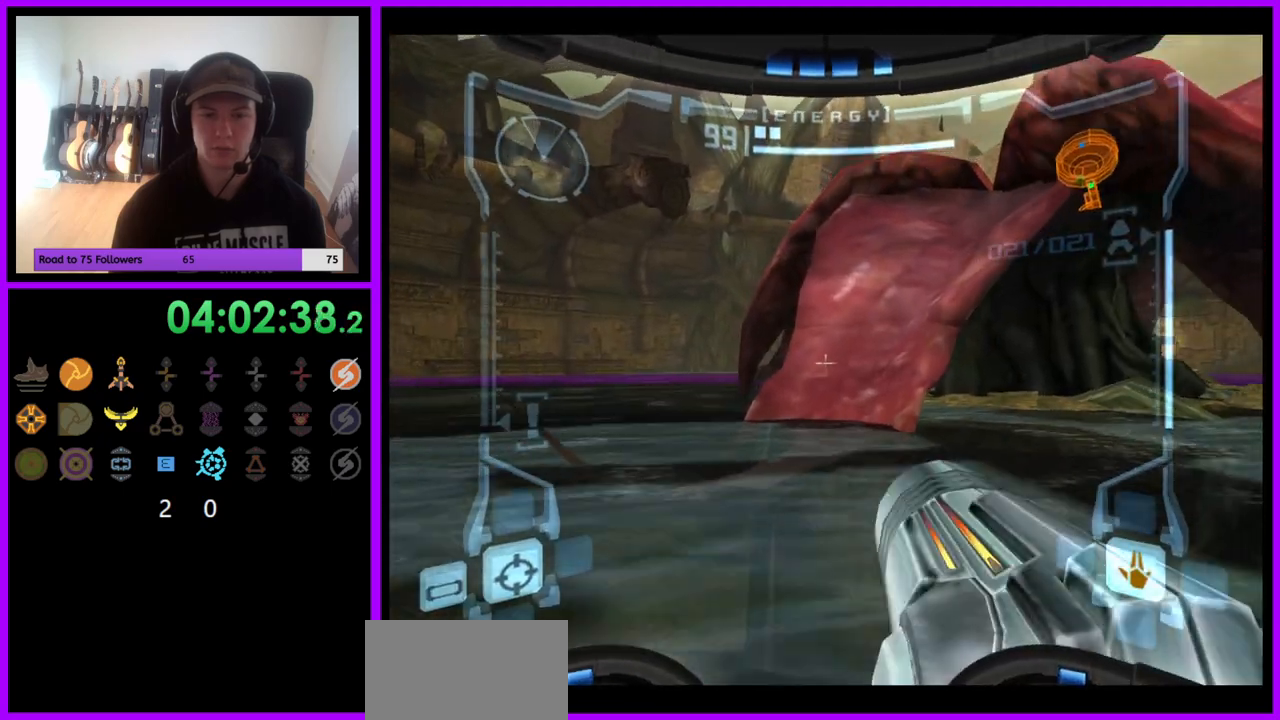
{"buttons": ["L1"], "left_stick": "center", "right_stick": "center", "events": [[67, "left_stick", "center"], [167, "left_stick", "up"], [483, "left_stick", "center"]]}
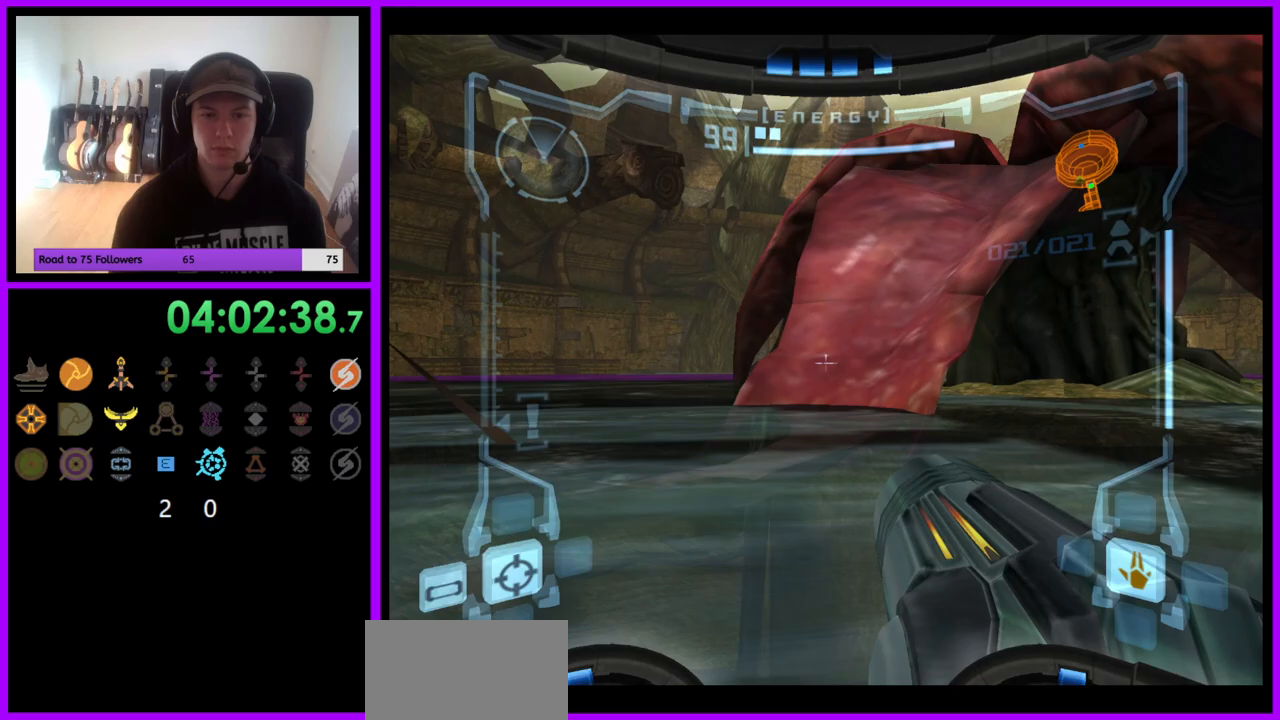
{"buttons": ["L1"], "left_stick": "up", "right_stick": "center", "events": [[250, "left_stick", "down"], [317, "B", "down"], [383, "B", "up"], [383, "left_stick", "up"]]}
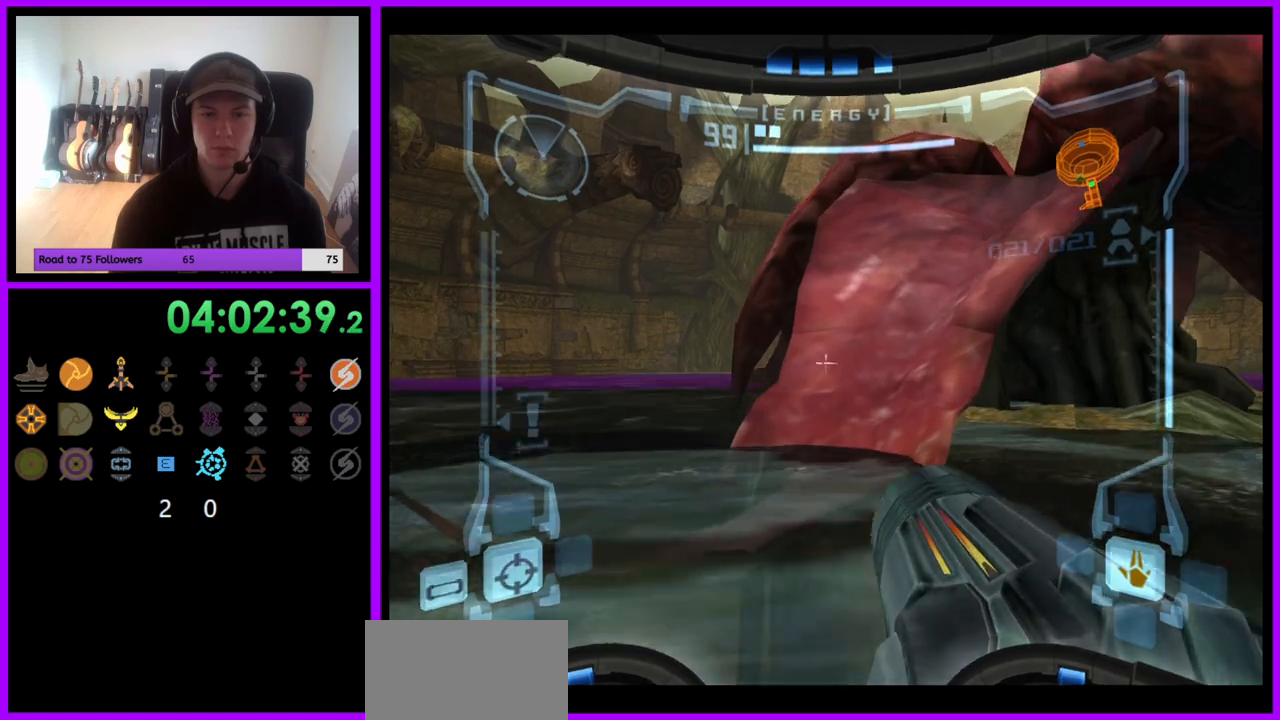
{"buttons": [], "left_stick": "up", "right_stick": "center", "events": [[100, "L1", "up"]]}
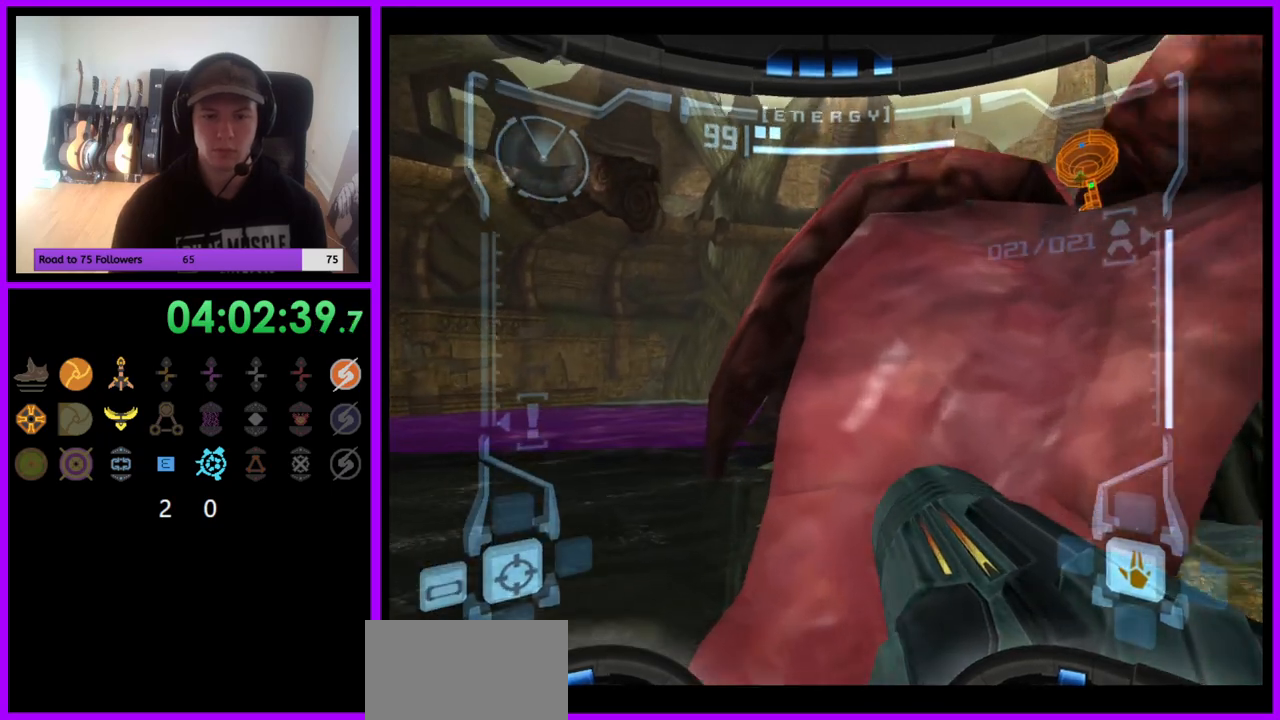
{"buttons": [], "left_stick": "up-right", "right_stick": "center", "events": [[450, "left_stick", "up-right"]]}
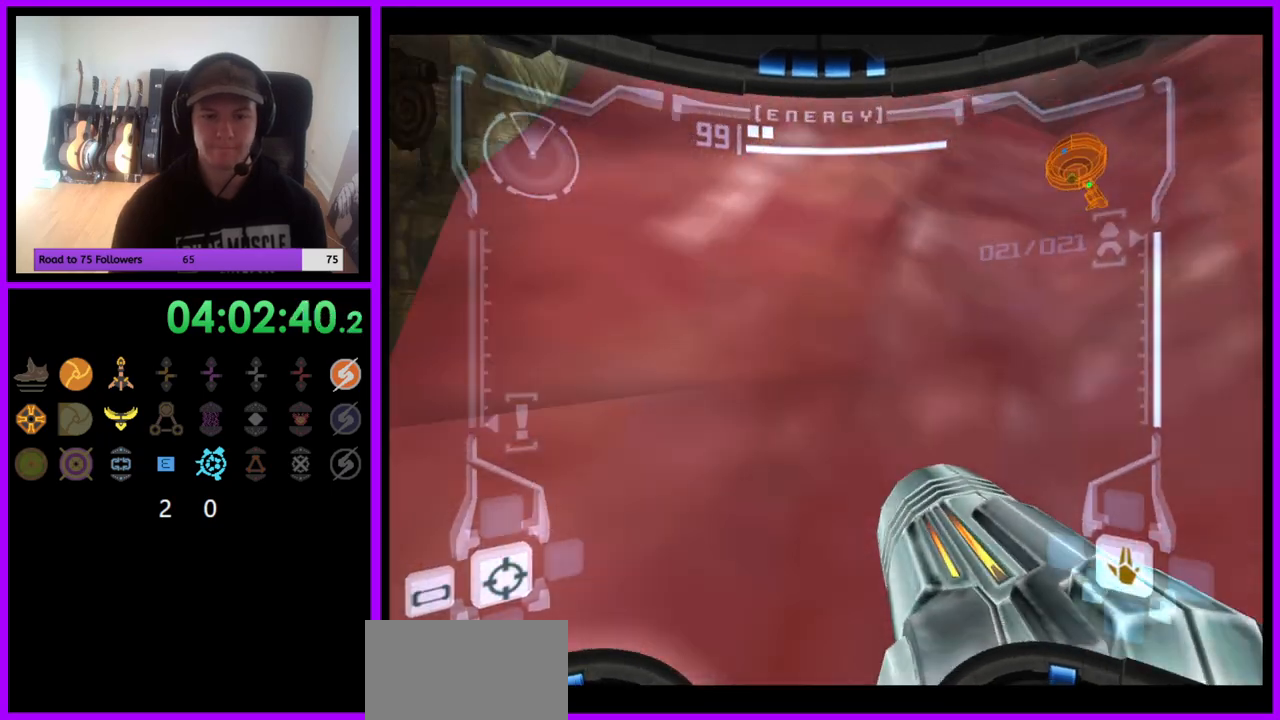
{"buttons": ["L1", "Z"], "left_stick": "up", "right_stick": "center"}
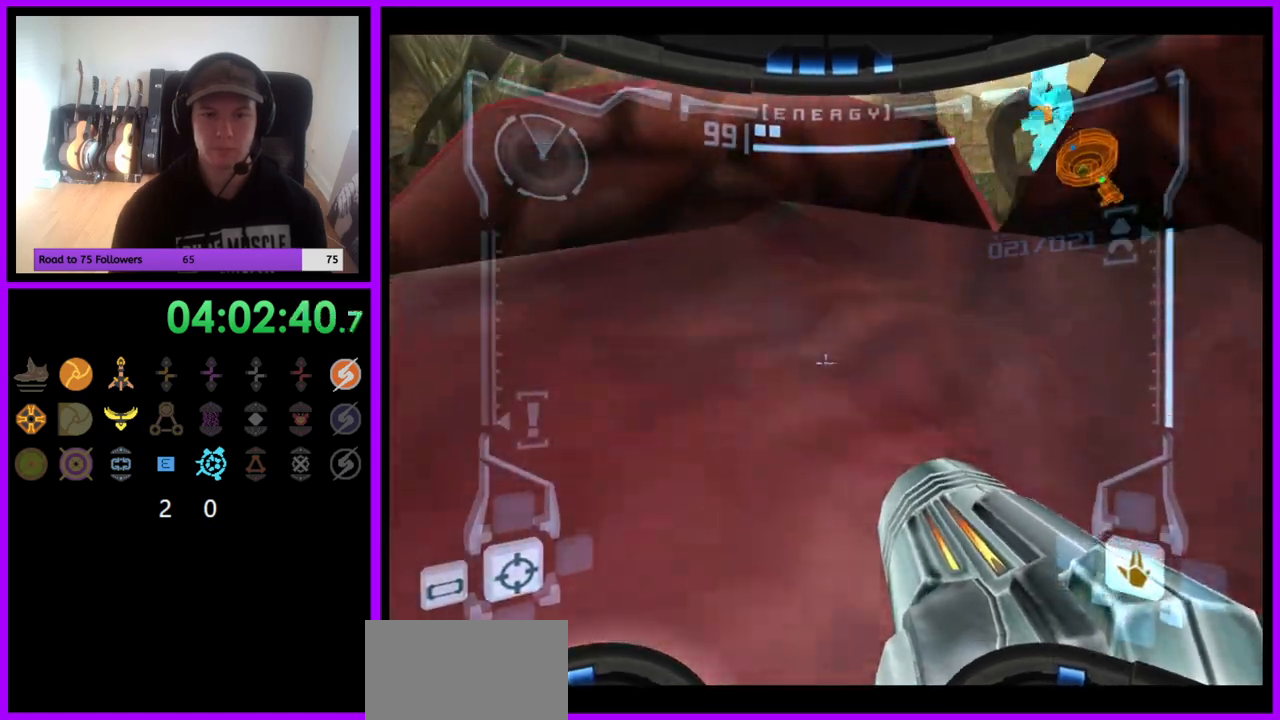
{"buttons": ["L1"], "left_stick": "up-right", "right_stick": "center", "events": [[33, "Z", "up"], [367, "B", "down"], [400, "left_stick", "up-right"], [450, "B", "up"]]}
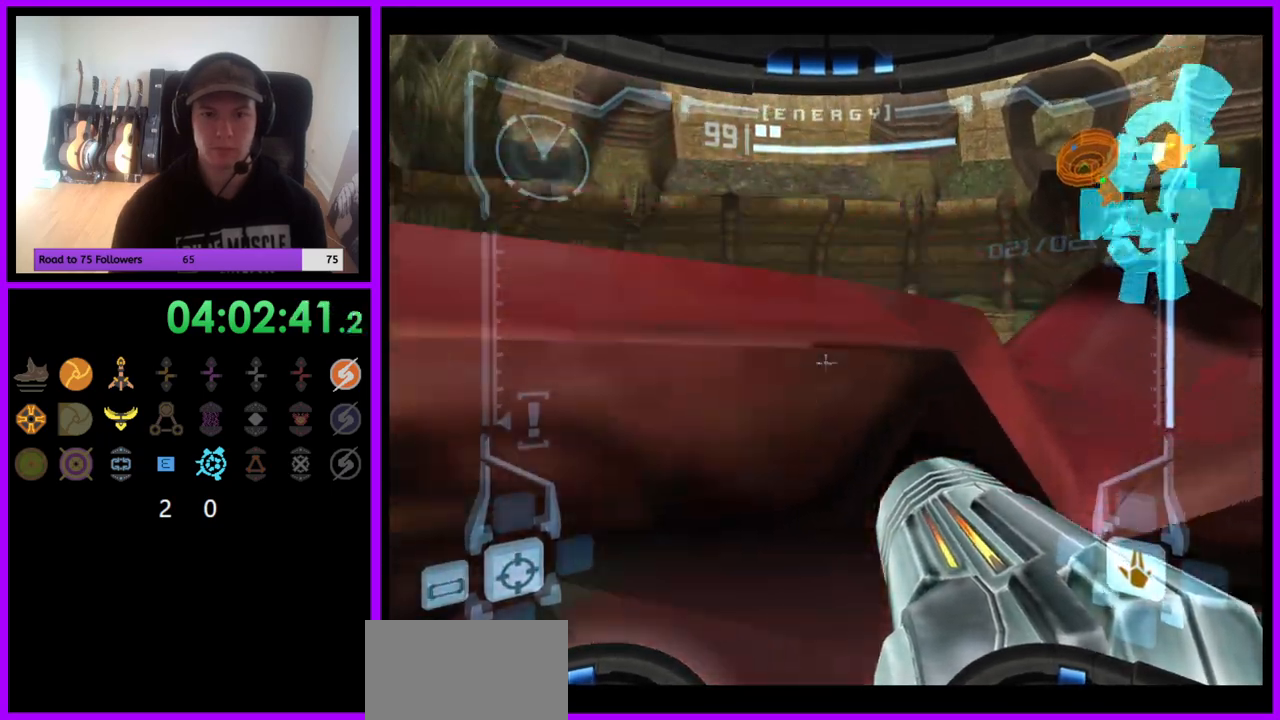
{"buttons": [], "left_stick": "up-right", "right_stick": "center", "events": [[100, "L1", "up"]]}
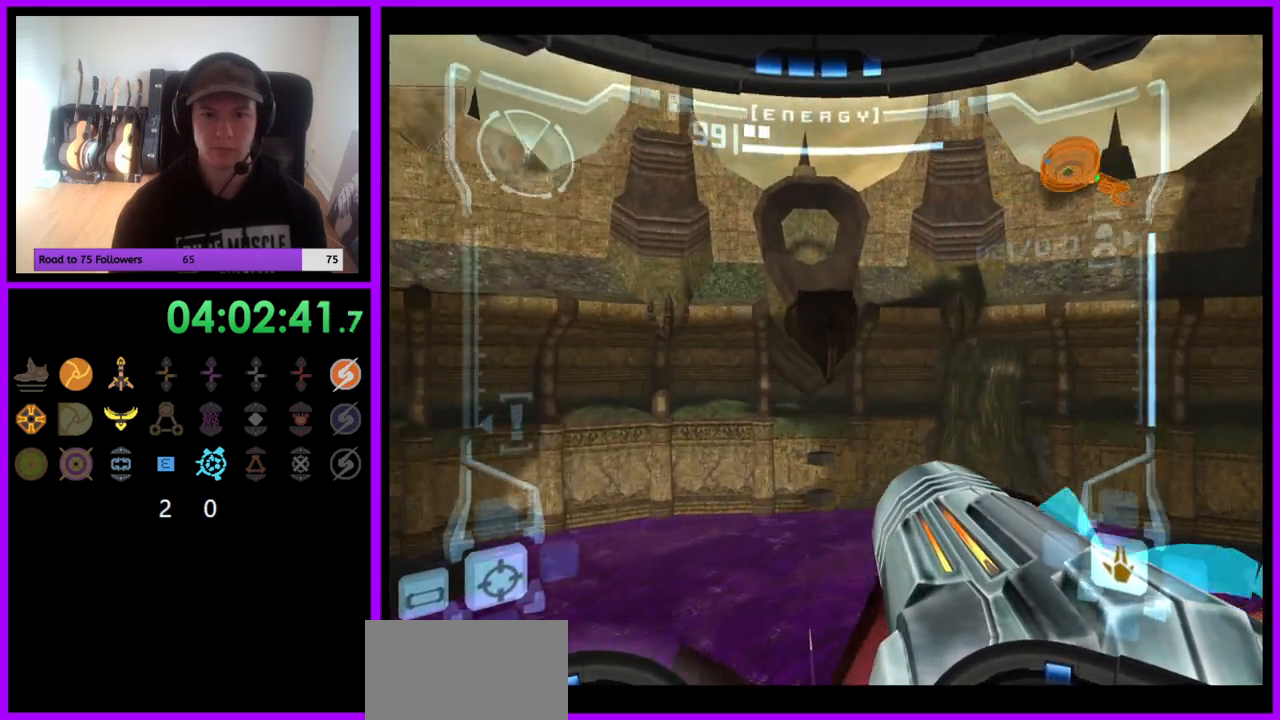
{"buttons": ["L1"], "left_stick": "right", "right_stick": "center", "events": [[100, "left_stick", "right"], [433, "L1", "down"]]}
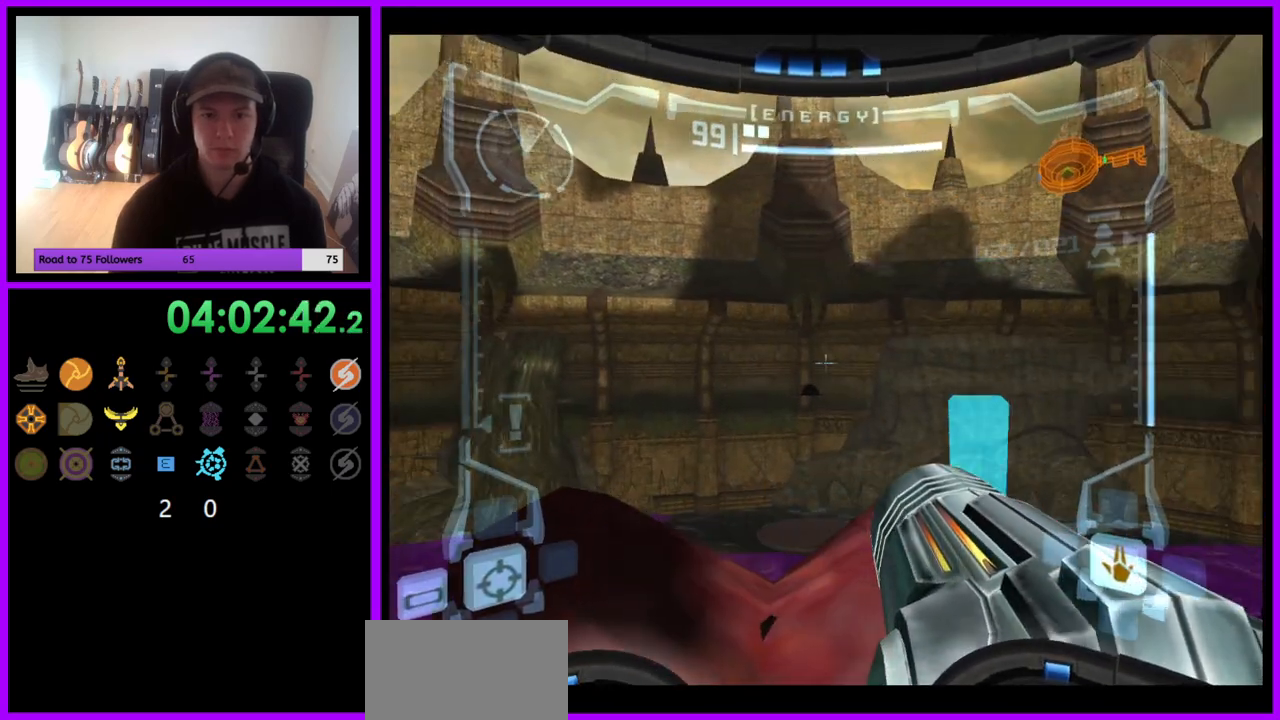
{"buttons": ["L1"], "left_stick": "up", "right_stick": "center", "events": [[133, "left_stick", "up-right"], [233, "left_stick", "center"], [300, "left_stick", "up"]]}
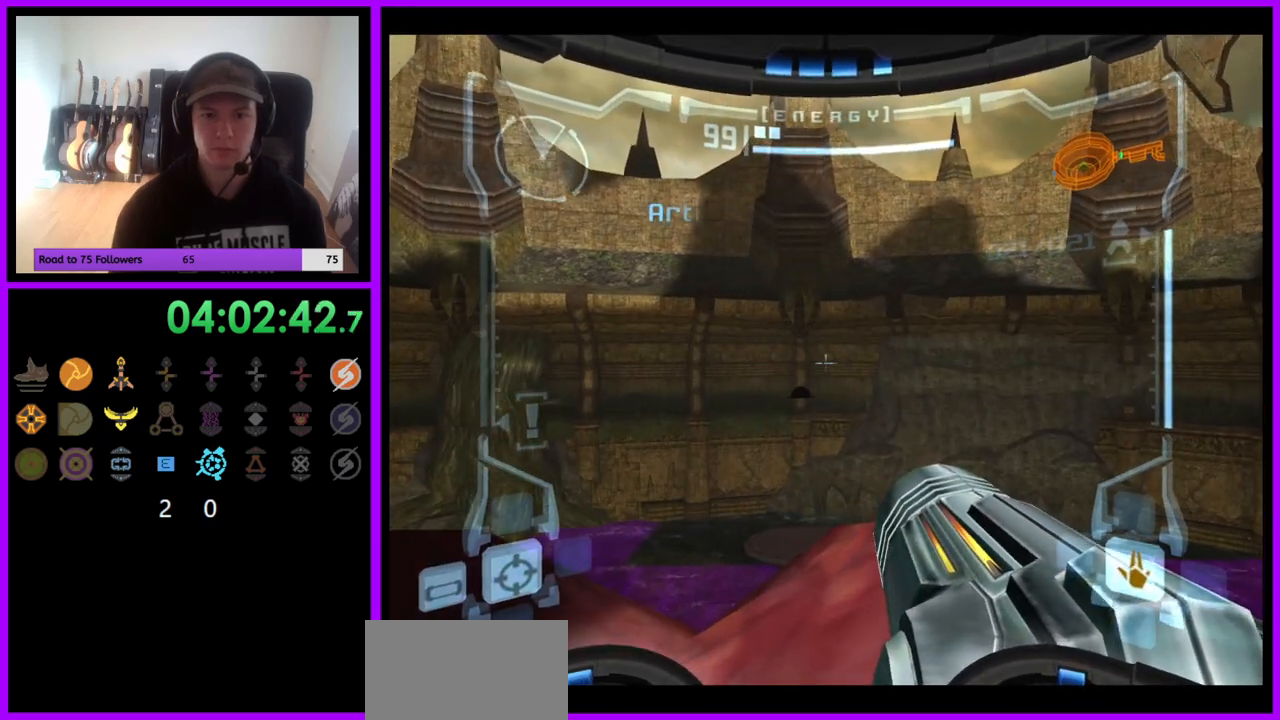
{"buttons": [], "left_stick": "center", "right_stick": "center", "events": [[50, "left_stick", "center"], [367, "L1", "up"]]}
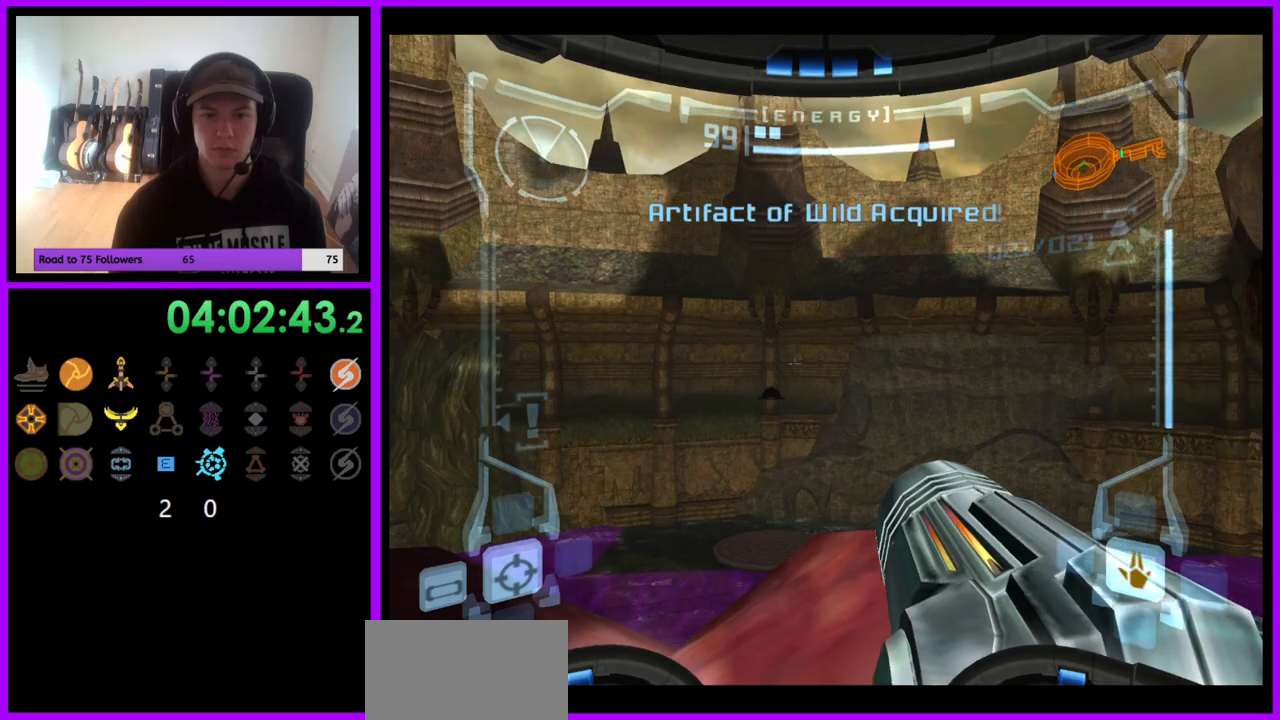
{"buttons": ["R1"], "left_stick": "up-right", "right_stick": "center", "events": [[283, "R1", "down"], [283, "left_stick", "up-right"]]}
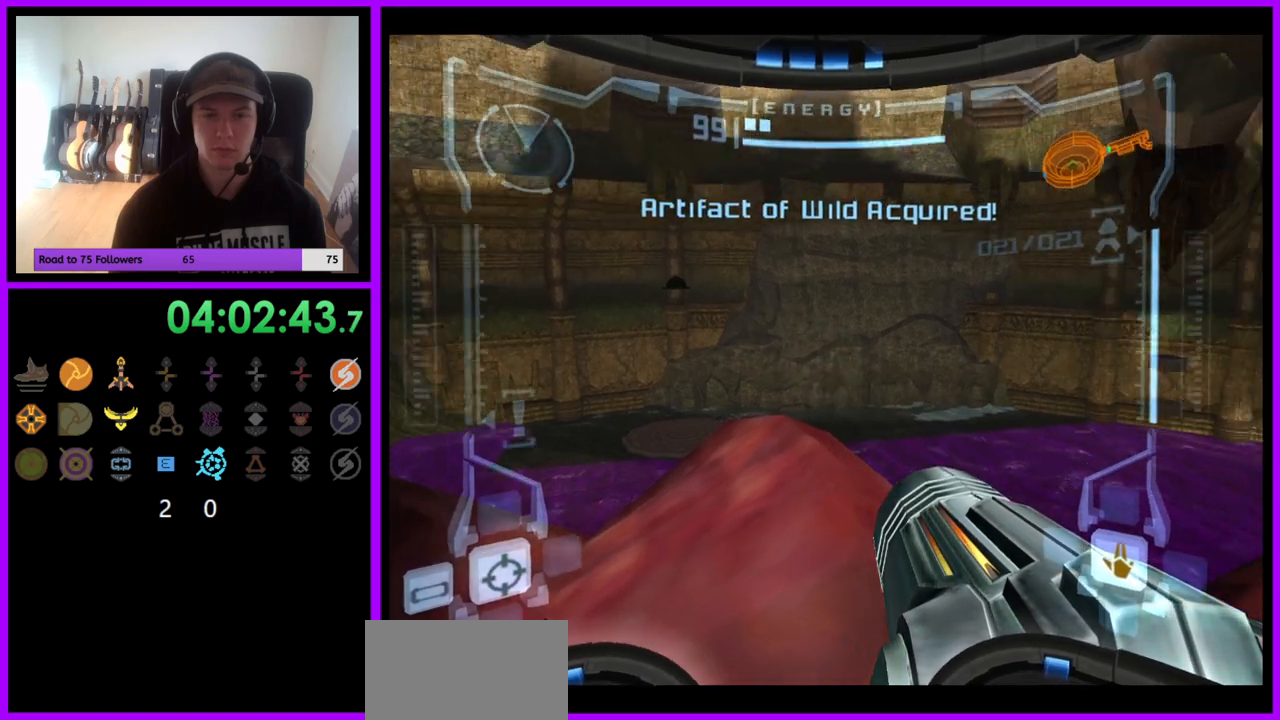
{"buttons": [], "left_stick": "center", "right_stick": "center", "events": [[100, "left_stick", "up-left"], [150, "R1", "up"], [183, "L1", "down"], [217, "left_stick", "up"], [400, "left_stick", "center"], [483, "L1", "up"]]}
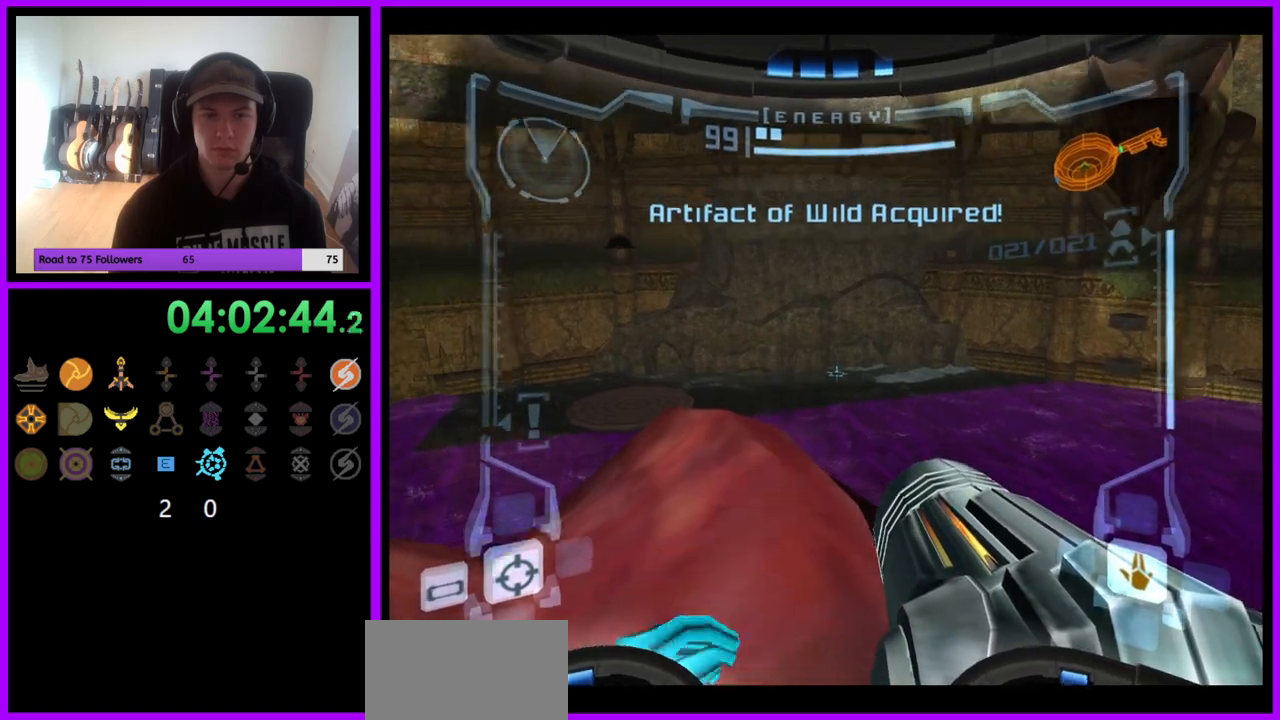
{"buttons": ["R1"], "left_stick": "center", "right_stick": "center", "events": [[83, "R1", "down"], [83, "left_stick", "right"], [467, "left_stick", "center"]]}